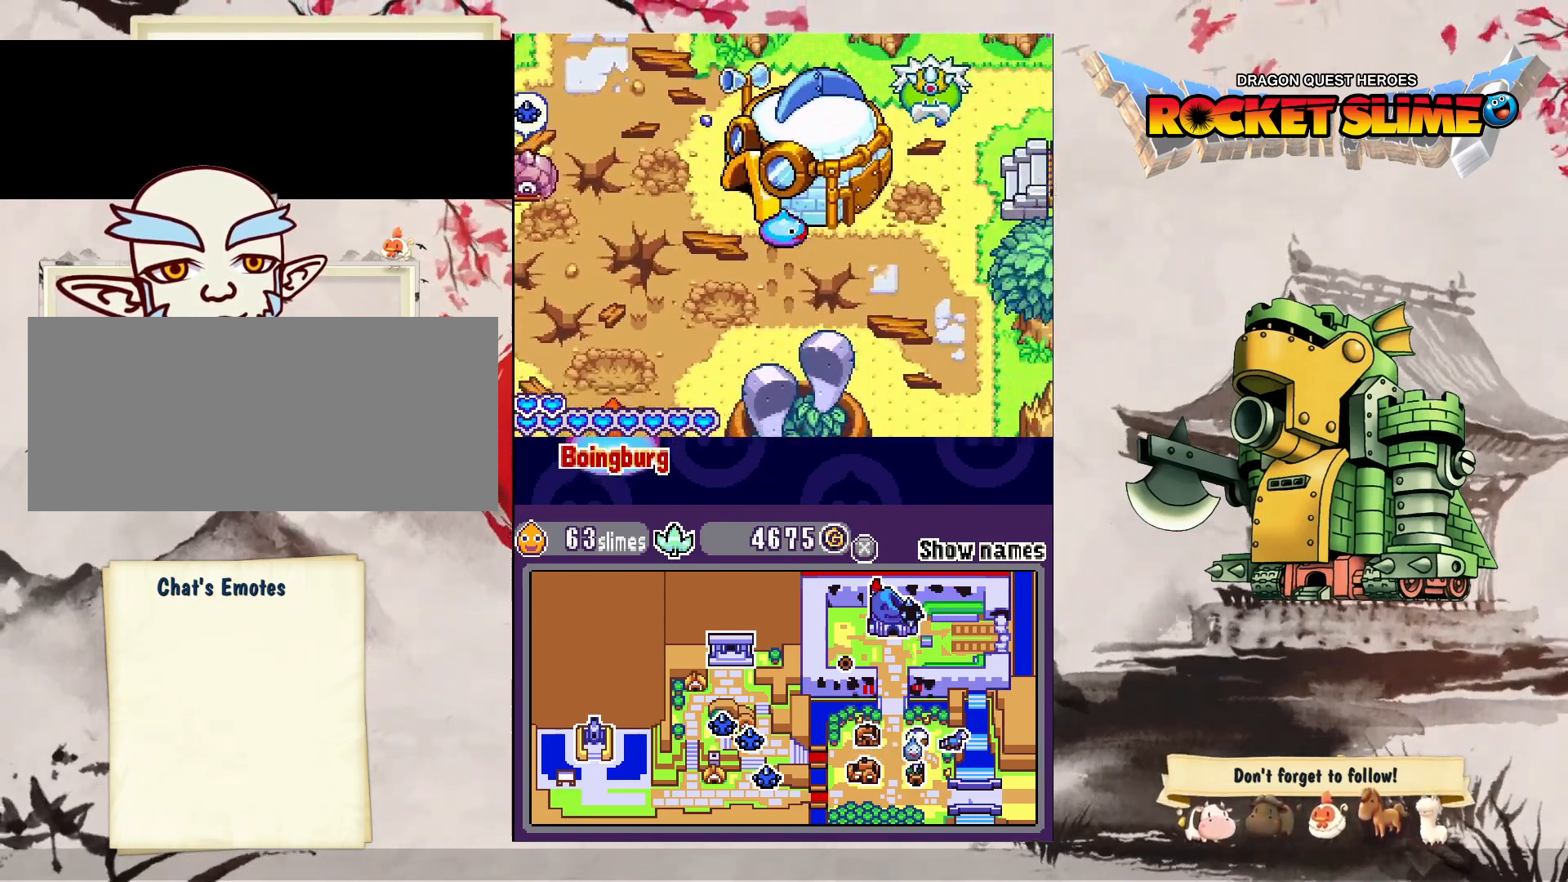
Gameplay with a controller (Xbox layout); each line is a JSON object with the inputs held at the frame after it (dt_ms = milliseconds from this image to that frame). "events" lists button and stick changes between this image and that frame as [ms after this image, input, new state], when the widget could be followed in between. Not read: L3 R3 SELECT START.
{"dt_ms": 500, "buttons": ["DPAD_DOWN", "DPAD_LEFT"], "left_stick": "center", "right_stick": "center", "events": [[83, "DPAD_RIGHT", "up"], [100, "DPAD_DOWN", "down"], [117, "DPAD_LEFT", "down"], [317, "DPAD_DOWN", "up"], [500, "DPAD_DOWN", "down"]]}
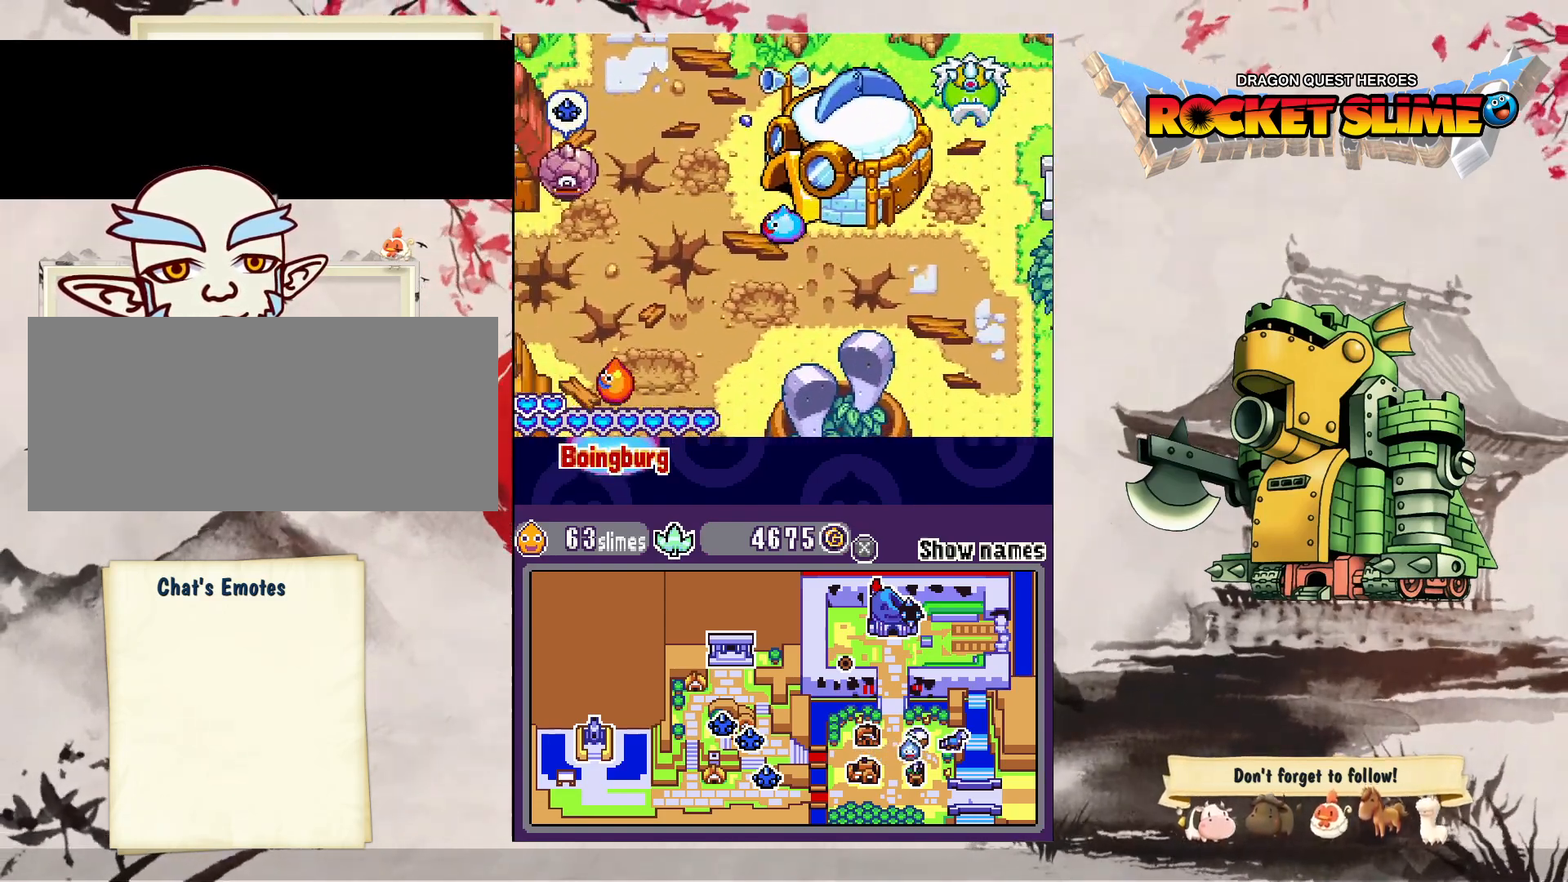
{"dt_ms": 1000, "buttons": [], "left_stick": "center", "right_stick": "center", "events": [[233, "DPAD_LEFT", "up"], [233, "DPAD_RIGHT", "down"], [517, "DPAD_RIGHT", "up"], [700, "DPAD_DOWN", "up"]]}
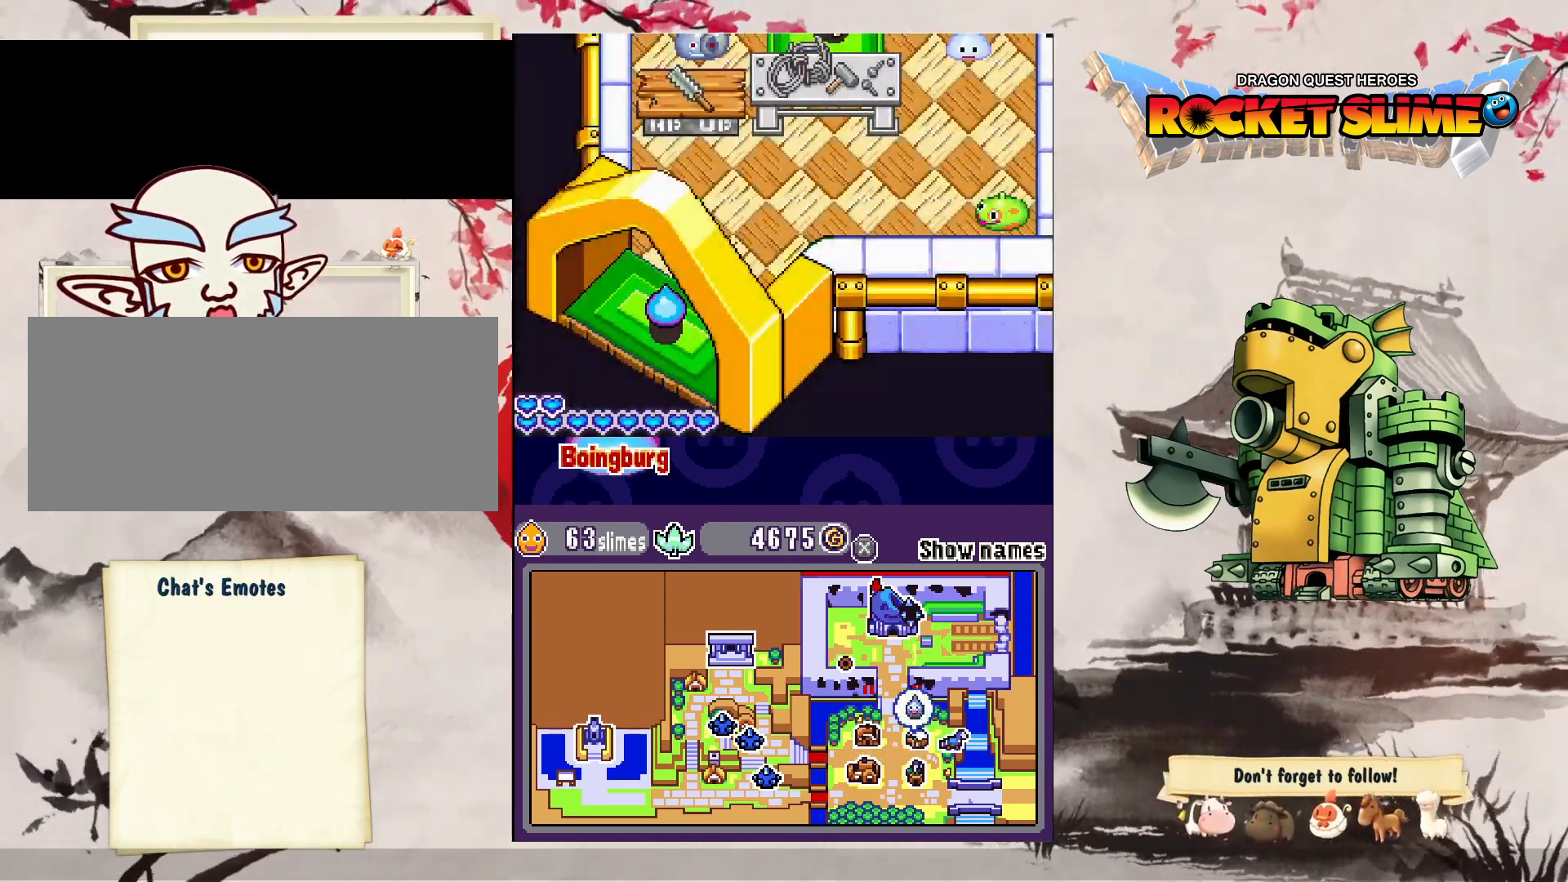
{"dt_ms": 500, "buttons": ["DPAD_DOWN"], "left_stick": "center", "right_stick": "center", "events": [[467, "DPAD_DOWN", "down"]]}
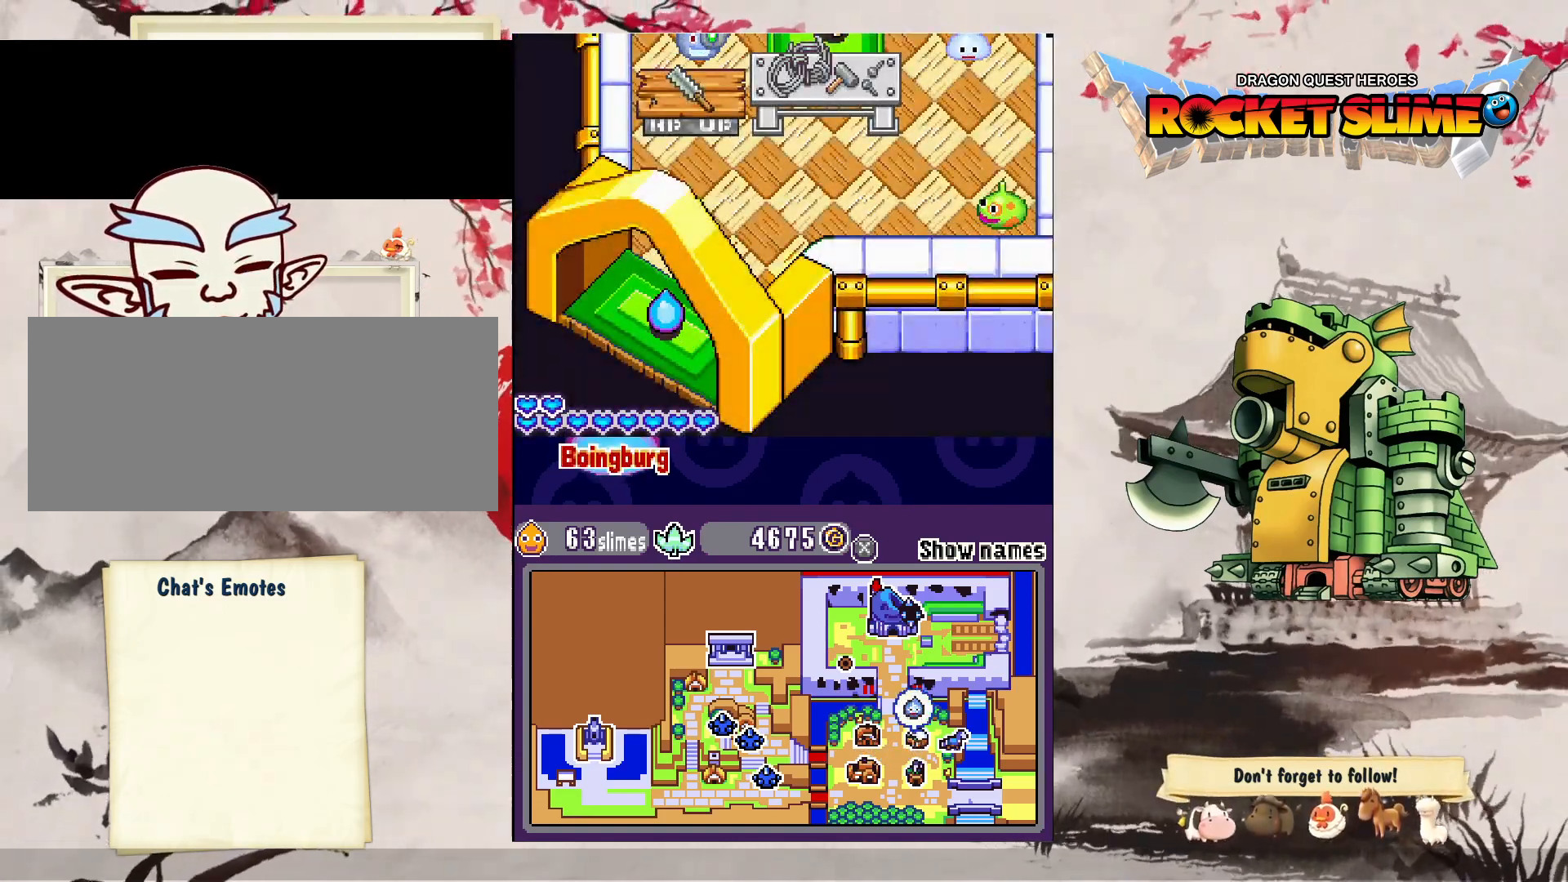
{"dt_ms": 500, "buttons": ["DPAD_DOWN", "DPAD_RIGHT"], "left_stick": "center", "right_stick": "center", "events": [[50, "DPAD_RIGHT", "down"]]}
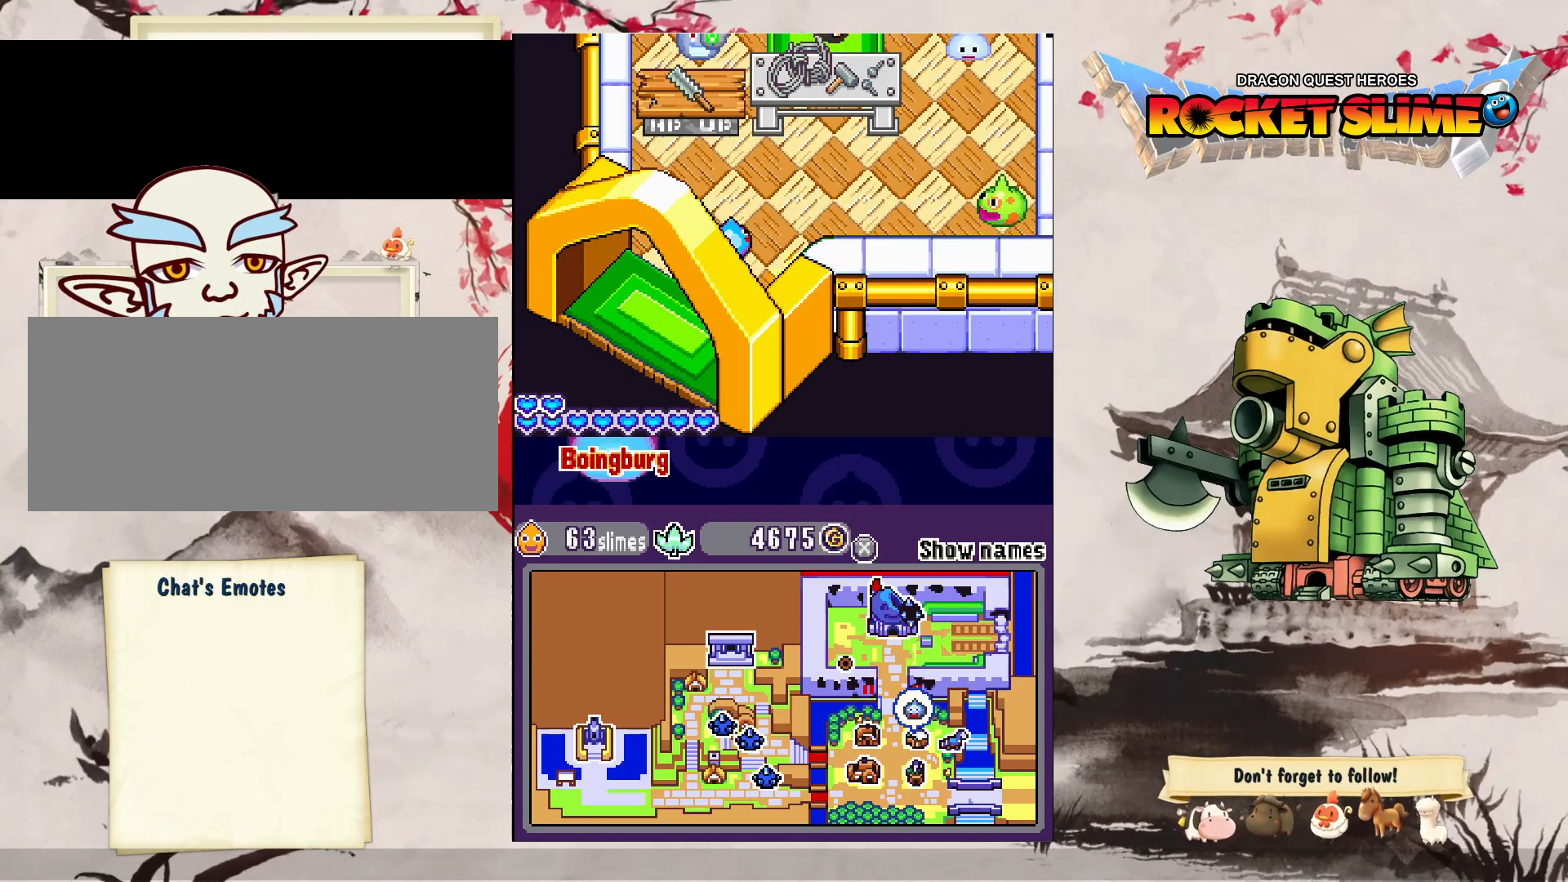
{"dt_ms": 500, "buttons": ["DPAD_RIGHT"], "left_stick": "center", "right_stick": "center", "events": [[83, "DPAD_RIGHT", "up"], [183, "DPAD_RIGHT", "down"], [483, "DPAD_DOWN", "up"]]}
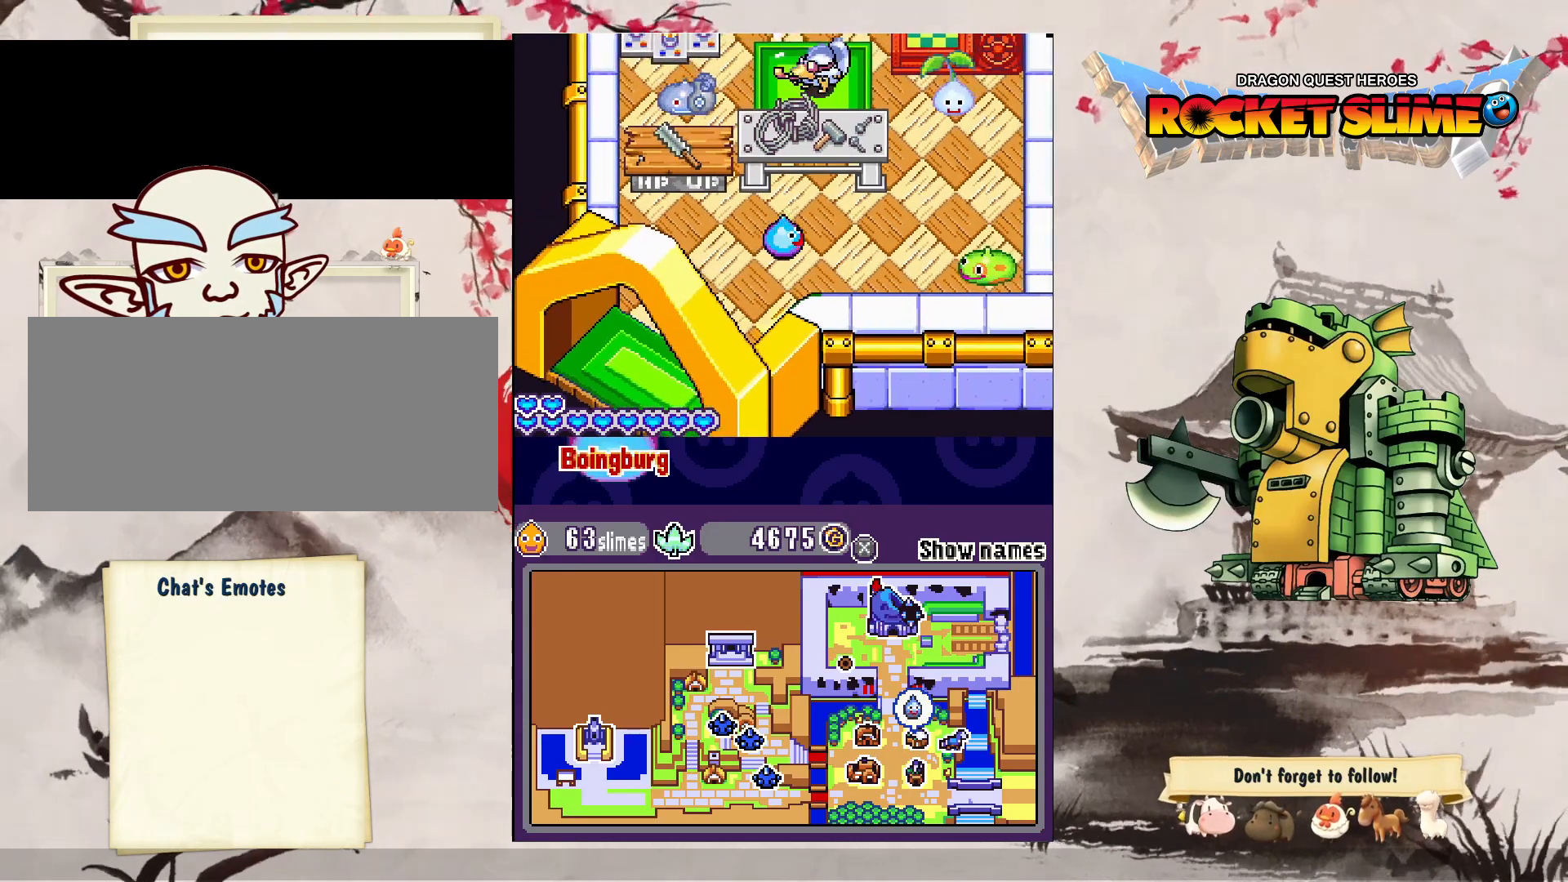
{"dt_ms": 500, "buttons": ["Y", "DPAD_DOWN"], "left_stick": "center", "right_stick": "center", "events": [[67, "DPAD_DOWN", "down"], [150, "DPAD_RIGHT", "up"], [433, "Y", "down"]]}
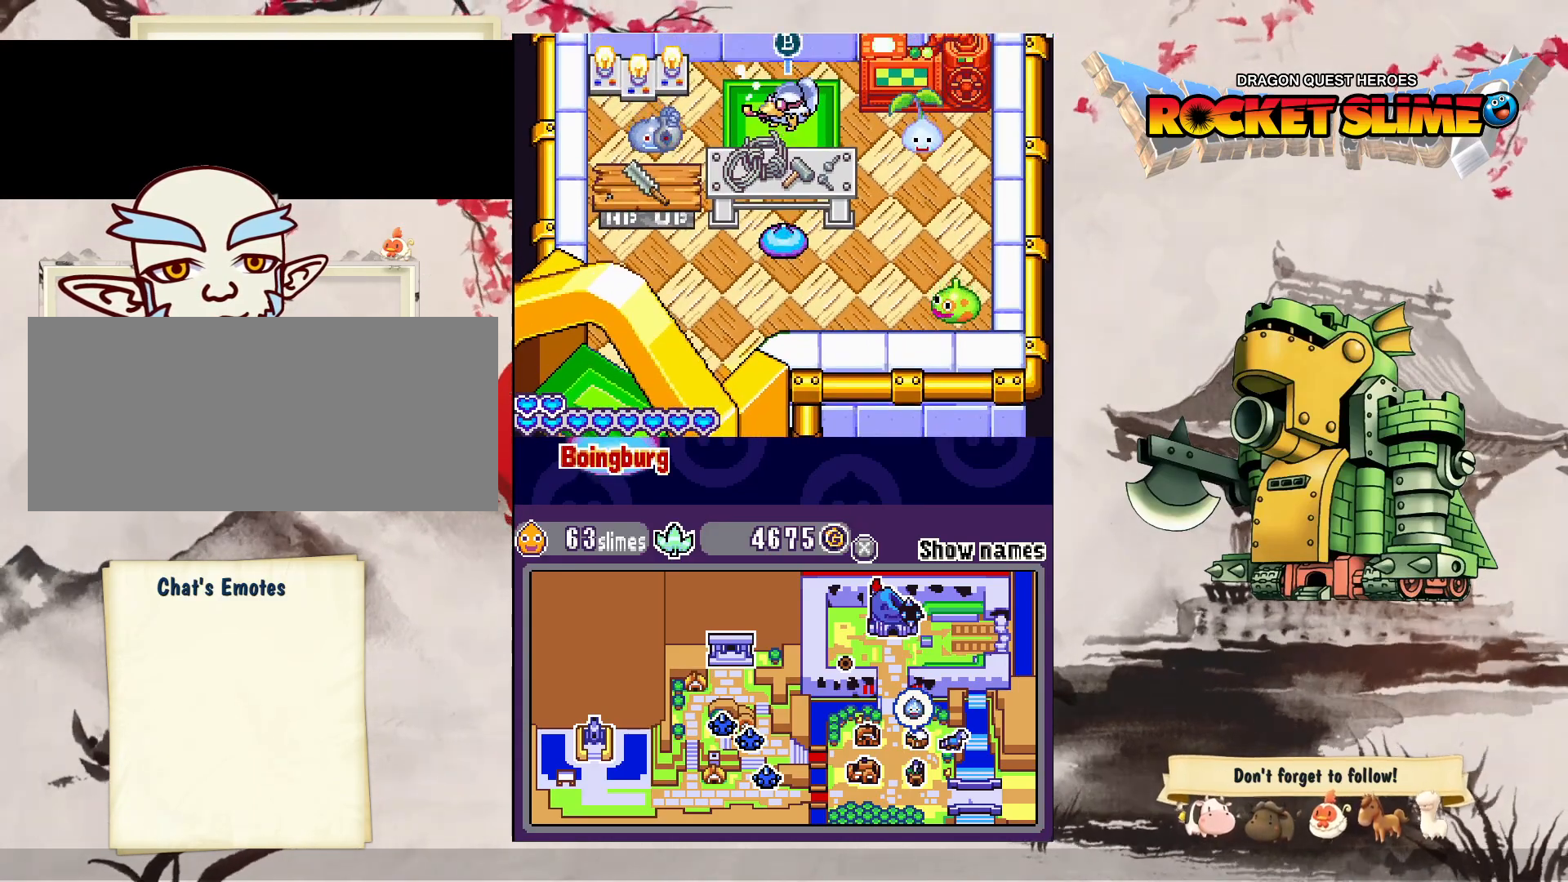
{"dt_ms": 500, "buttons": [], "left_stick": "center", "right_stick": "center", "events": [[150, "DPAD_DOWN", "up"], [167, "Y", "up"]]}
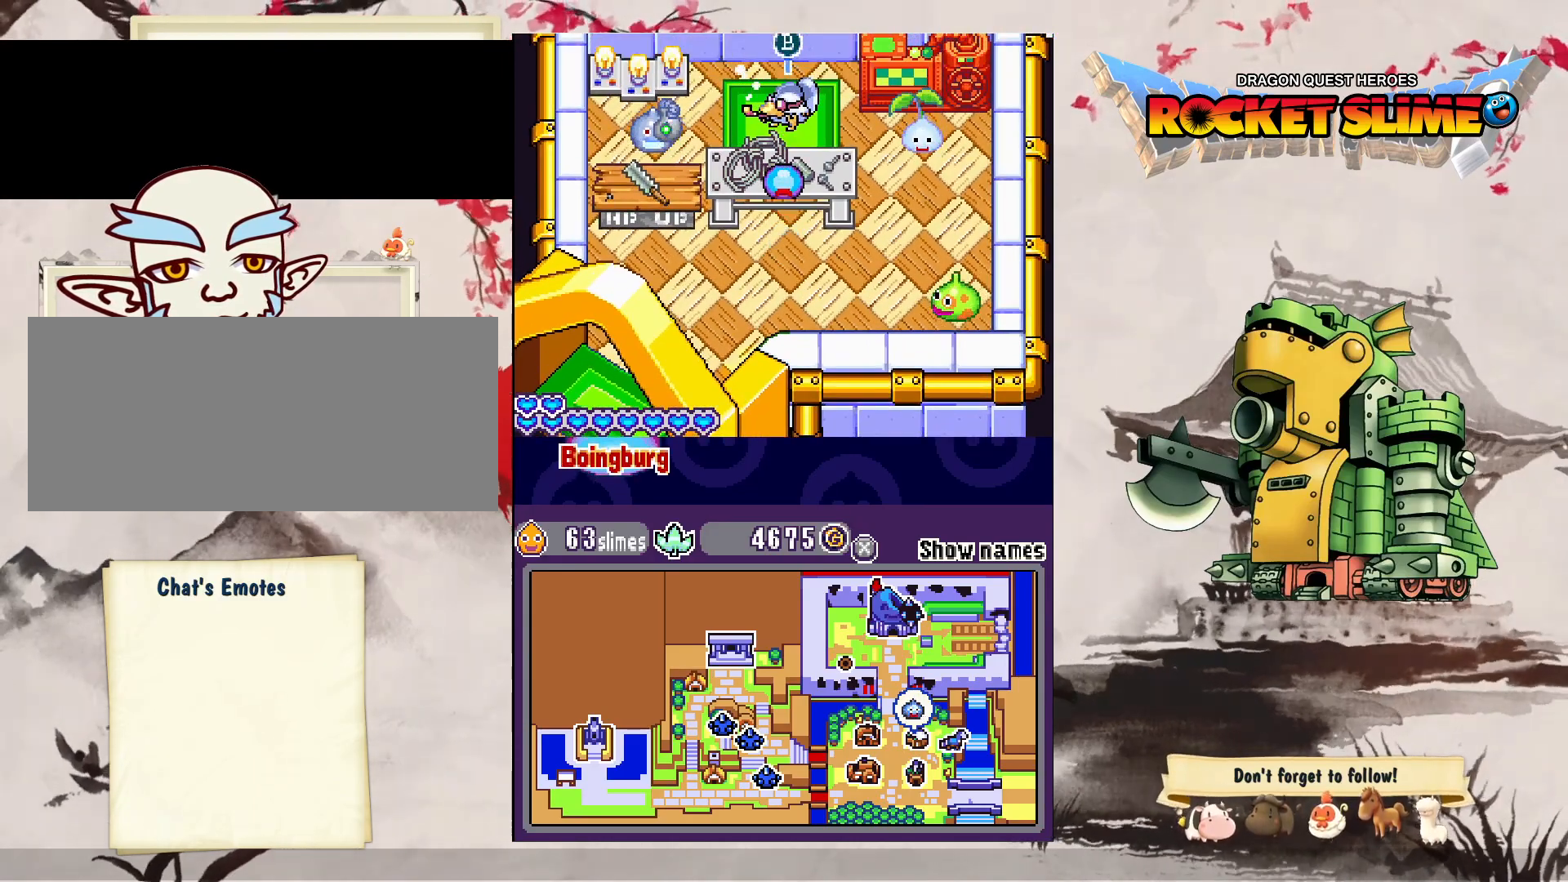
{"dt_ms": 500, "buttons": ["B"], "left_stick": "center", "right_stick": "center", "events": [[350, "B", "down"]]}
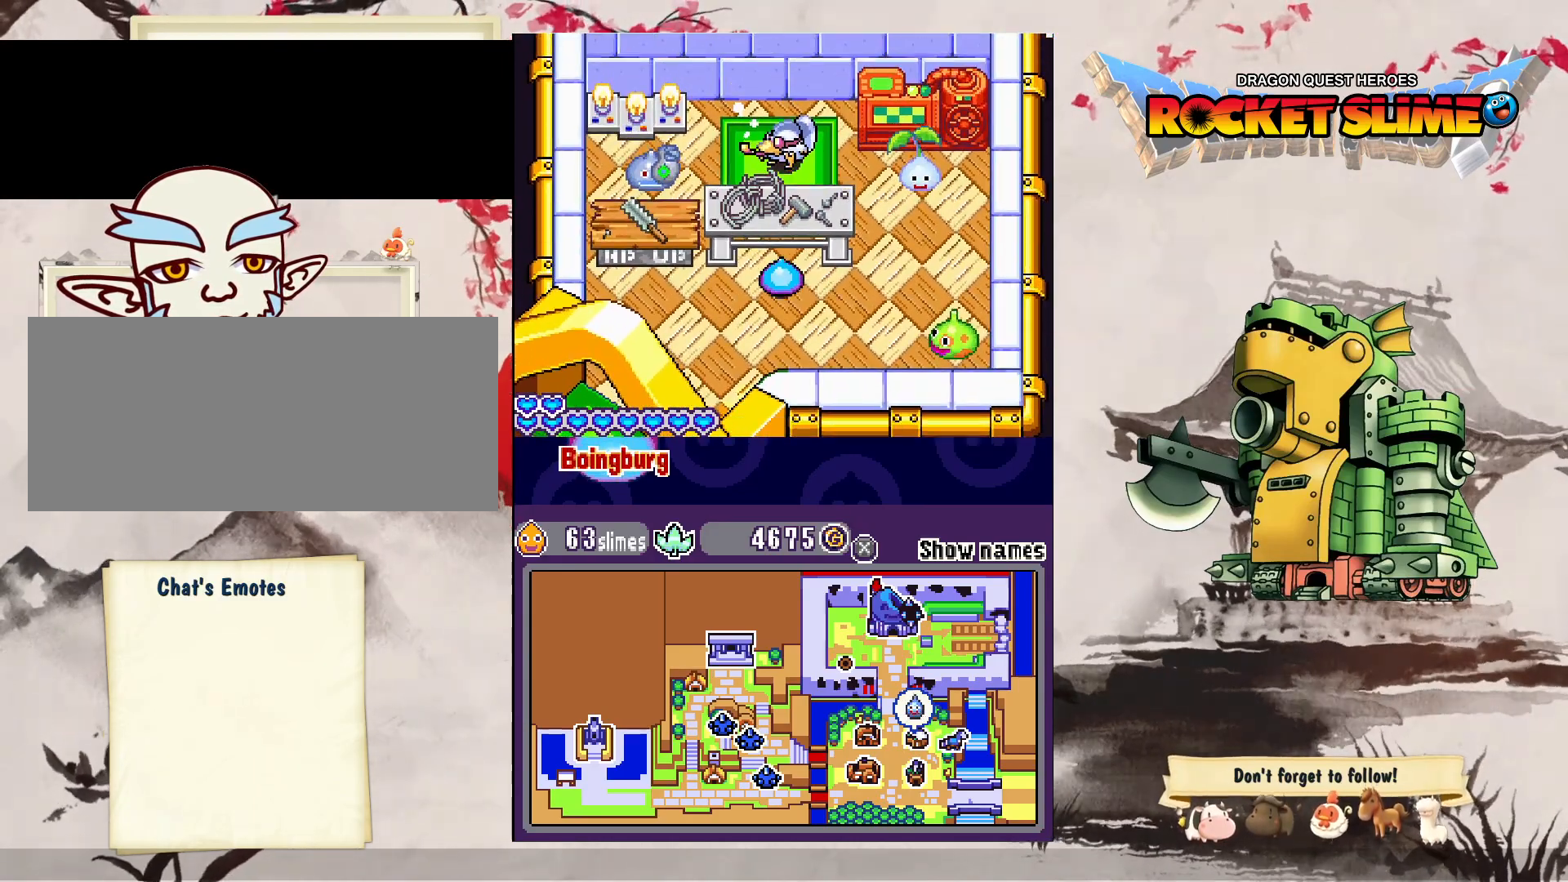
{"dt_ms": 500, "buttons": [], "left_stick": "center", "right_stick": "center", "events": [[100, "Y", "down"], [150, "B", "up"], [167, "Y", "up"], [217, "Y", "down"], [267, "Y", "up"]]}
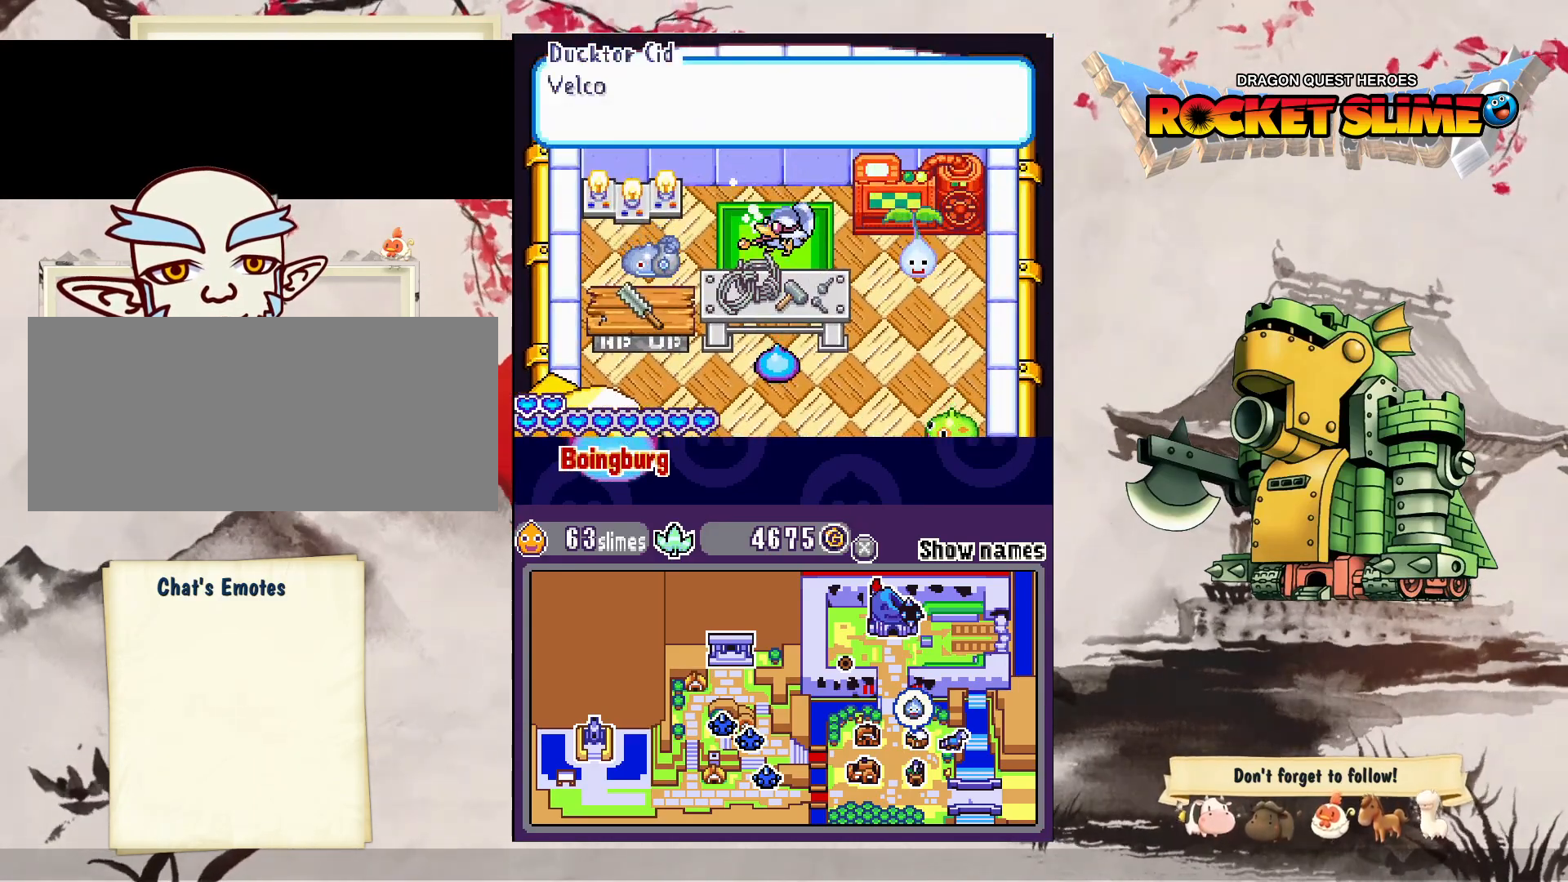
{"dt_ms": 500, "buttons": [], "left_stick": "center", "right_stick": "center", "events": []}
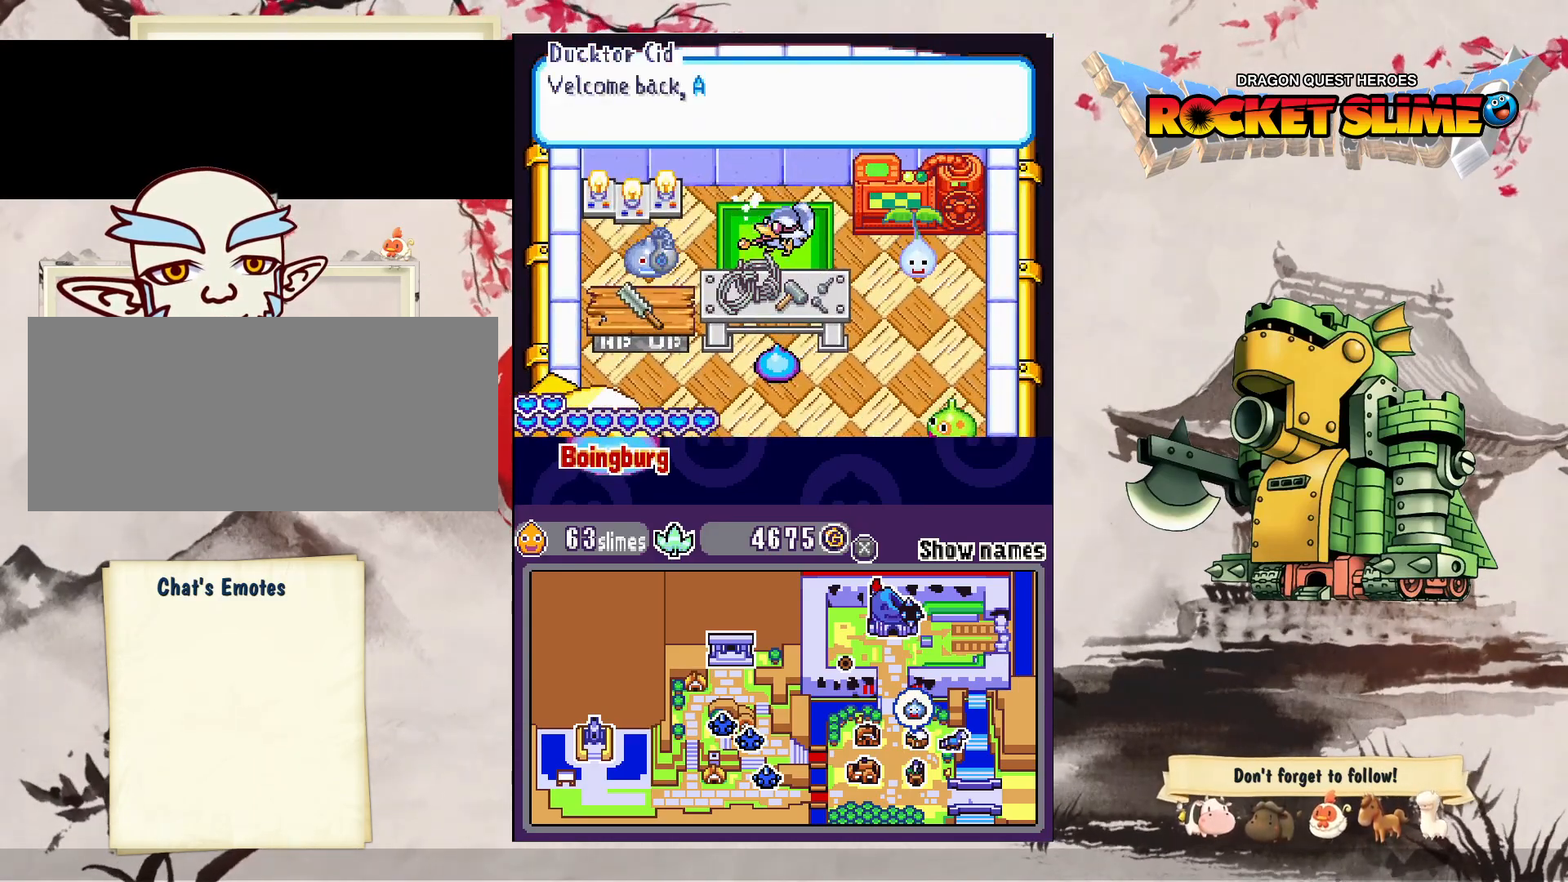
{"dt_ms": 1000, "buttons": [], "left_stick": "center", "right_stick": "center"}
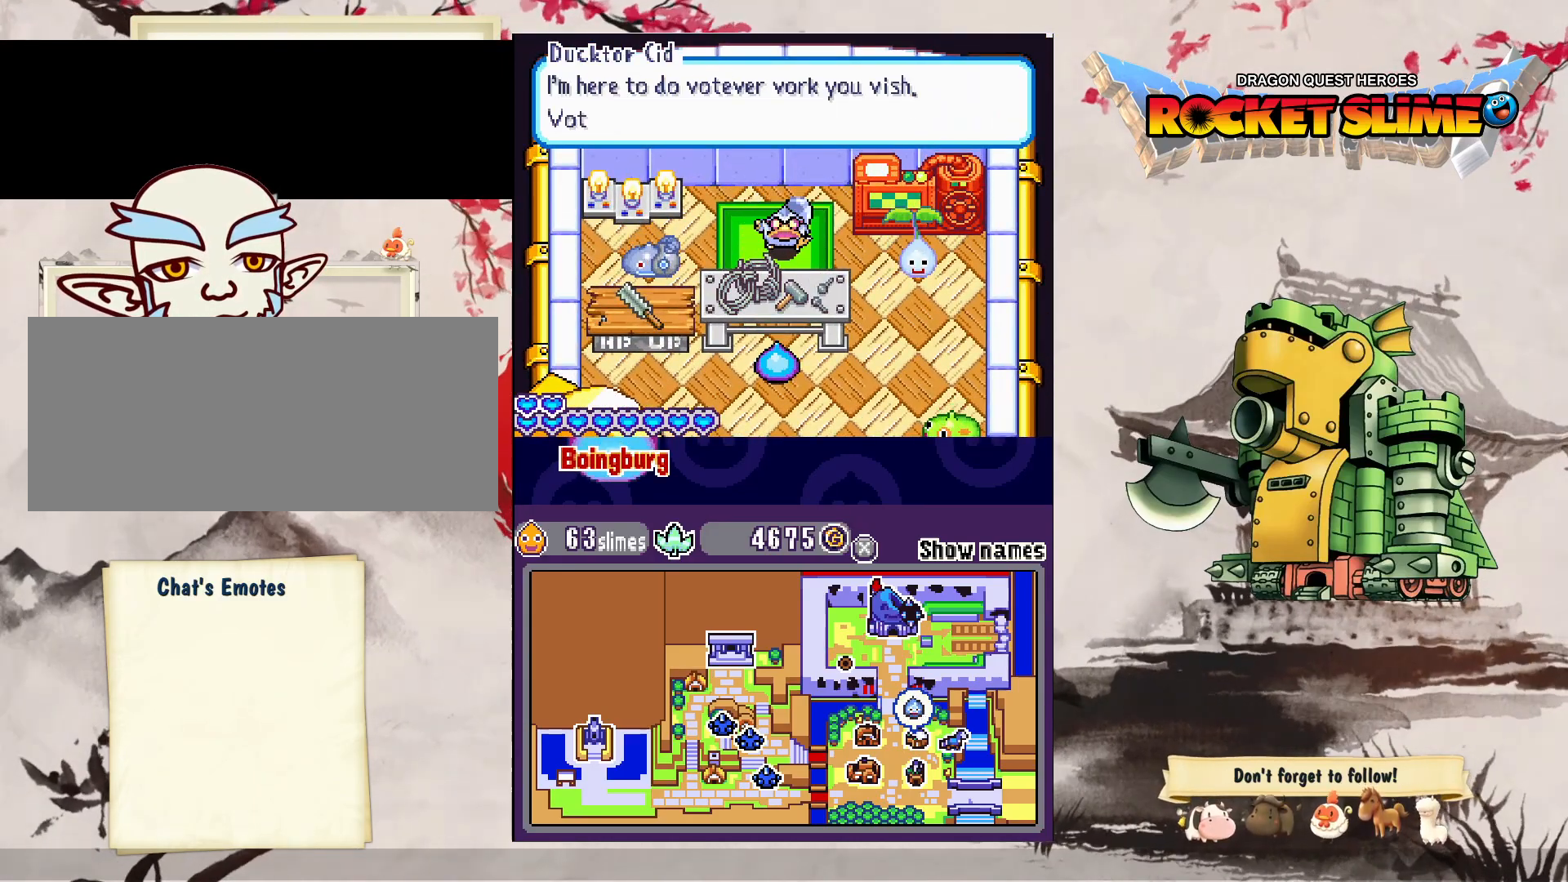
{"dt_ms": 500, "buttons": [], "left_stick": "center", "right_stick": "center", "events": [[33, "B", "down"], [317, "B", "up"]]}
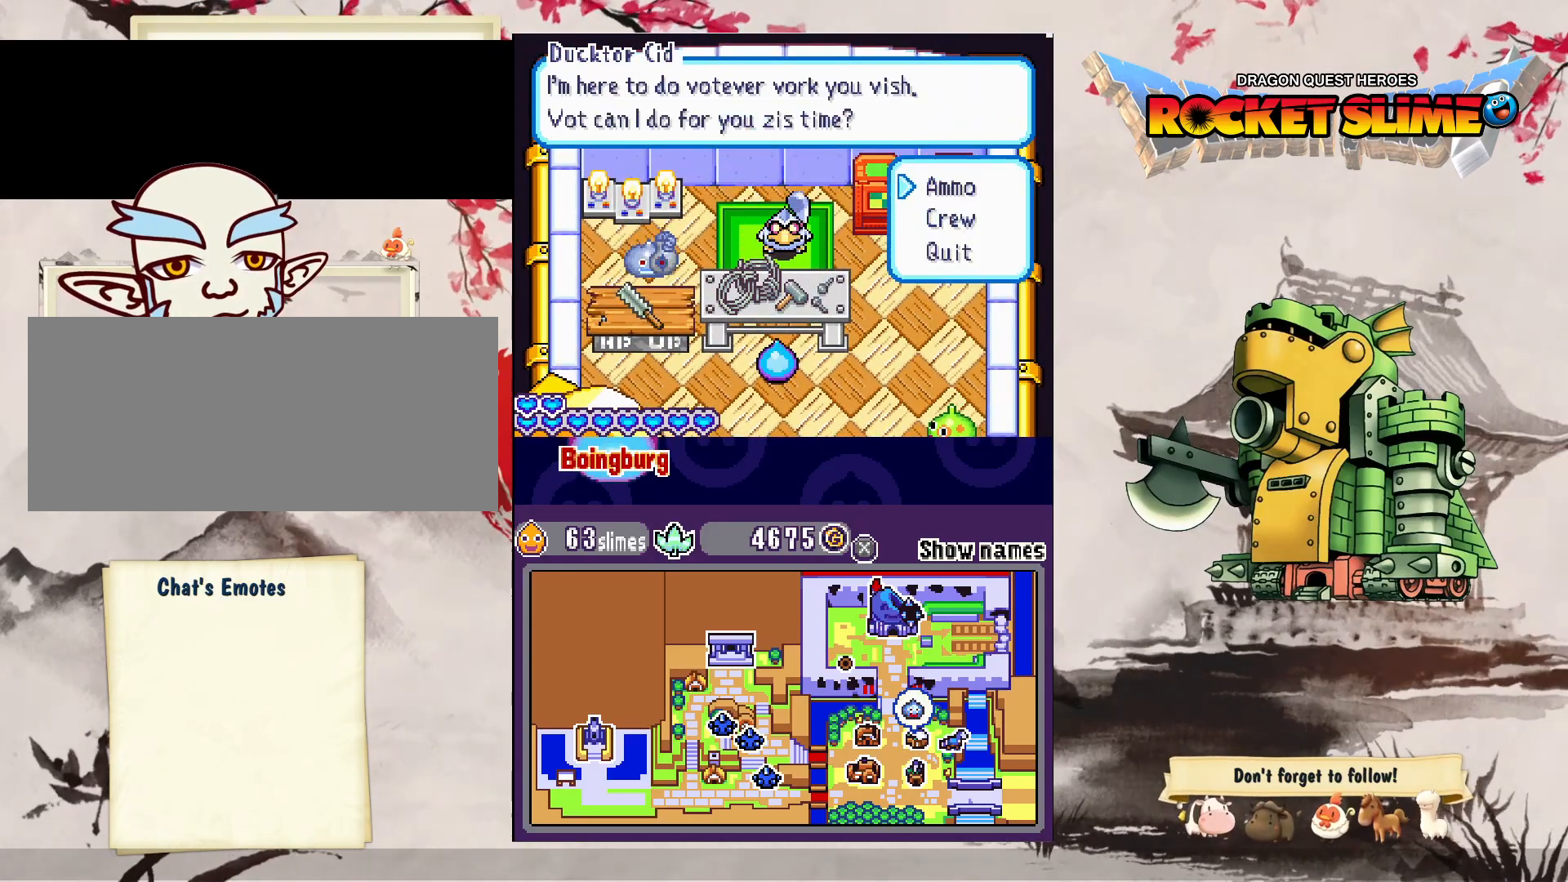
{"dt_ms": 500, "buttons": [], "left_stick": "center", "right_stick": "center", "events": []}
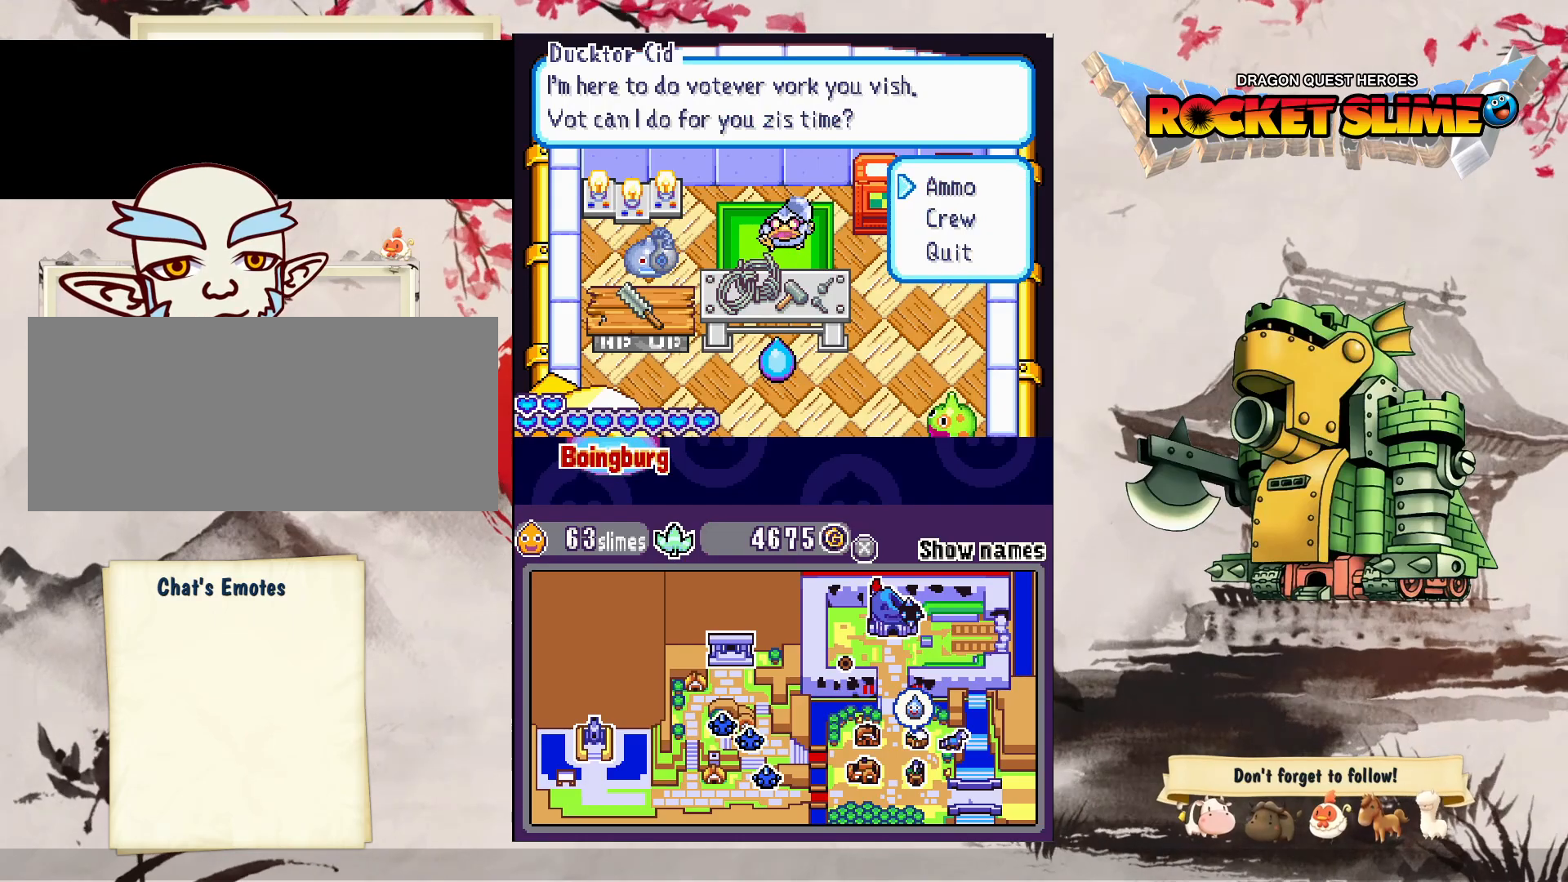
{"dt_ms": 500, "buttons": [], "left_stick": "center", "right_stick": "center", "events": []}
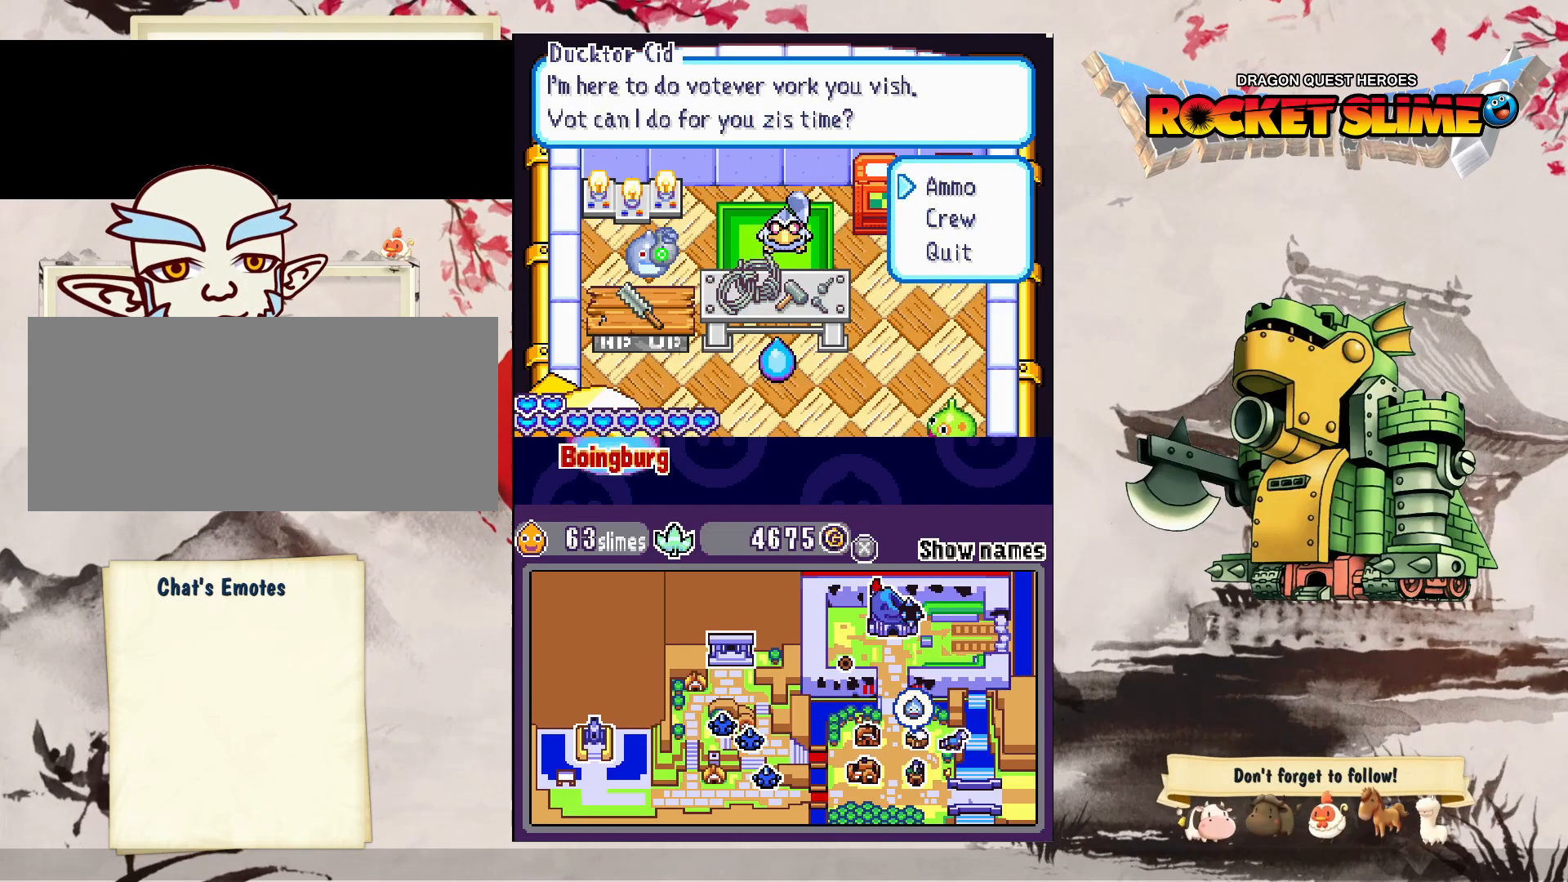
{"dt_ms": 500, "buttons": [], "left_stick": "center", "right_stick": "center", "events": []}
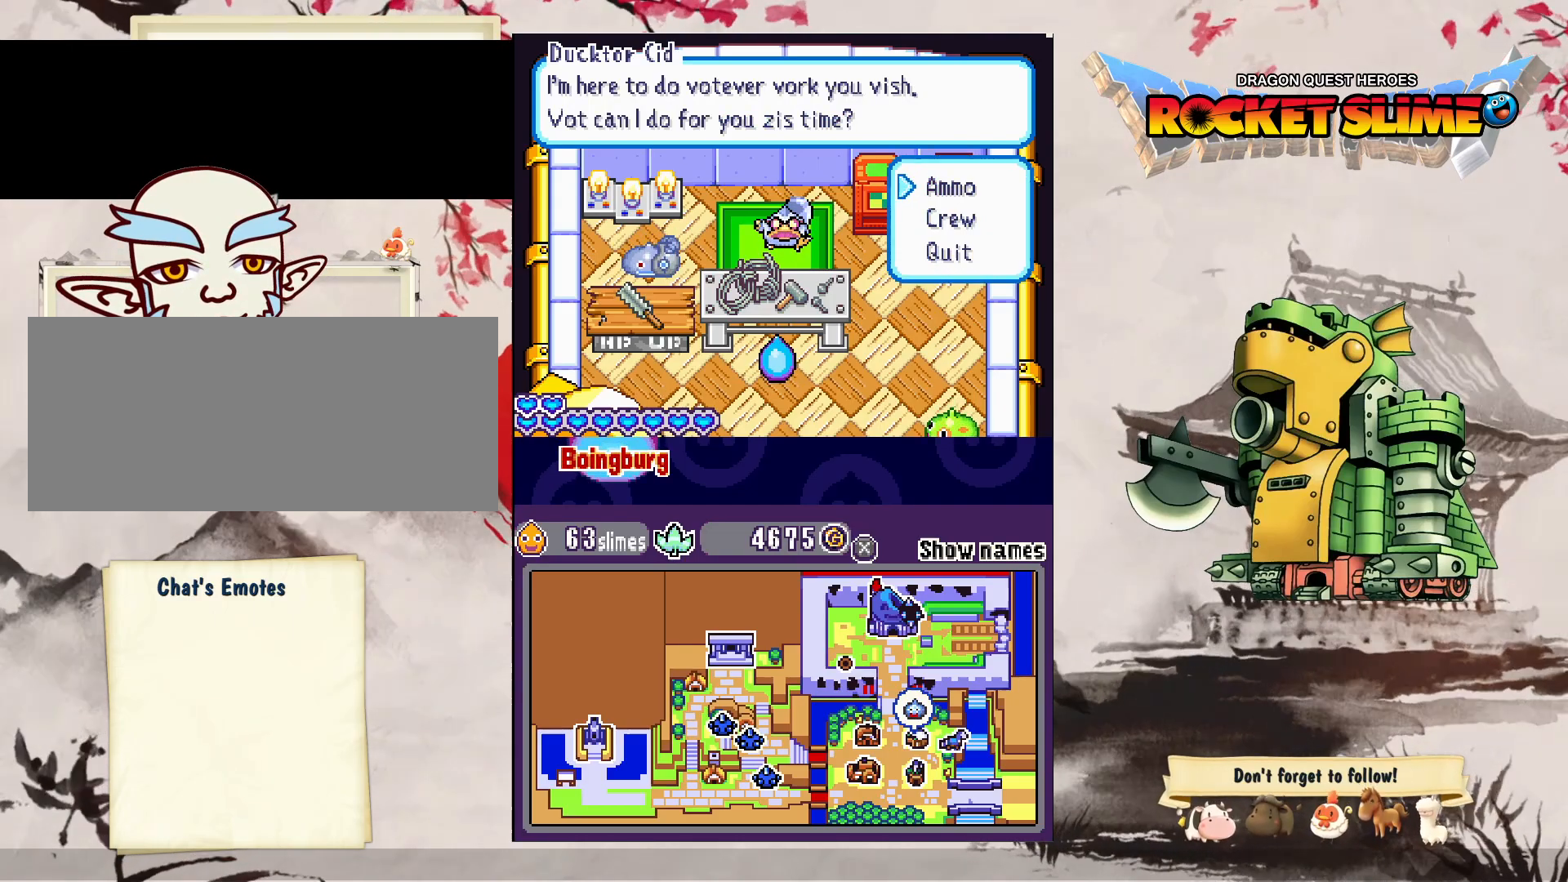
{"dt_ms": 500, "buttons": [], "left_stick": "center", "right_stick": "center", "events": [[17, "Y", "down"], [267, "Y", "up"]]}